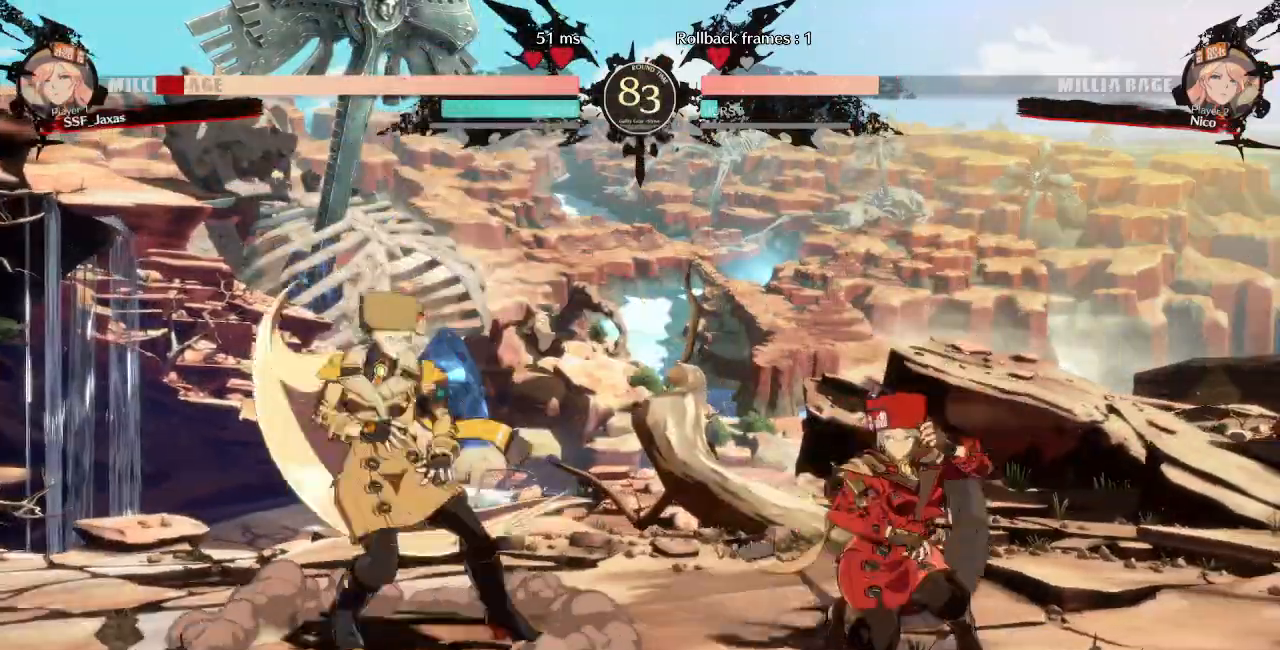
Gameplay with a controller (arcade stick); each line is a JSON object with the inputs held at the frame after it (dt_ms = milliseconds from this image to that frame). "events" lists button and stick changes between this image and that frame as [ms after this image, input, new state], when the widget could be followed in between. Not read: L3 R3 START.
{"dt_ms": 500, "buttons": ["CROSS", "DPAD_LEFT"], "events": [[367, "DPAD_DOWN", "up"], [367, "DPAD_RIGHT", "up"], [383, "DPAD_LEFT", "down"], [433, "CROSS", "down"]]}
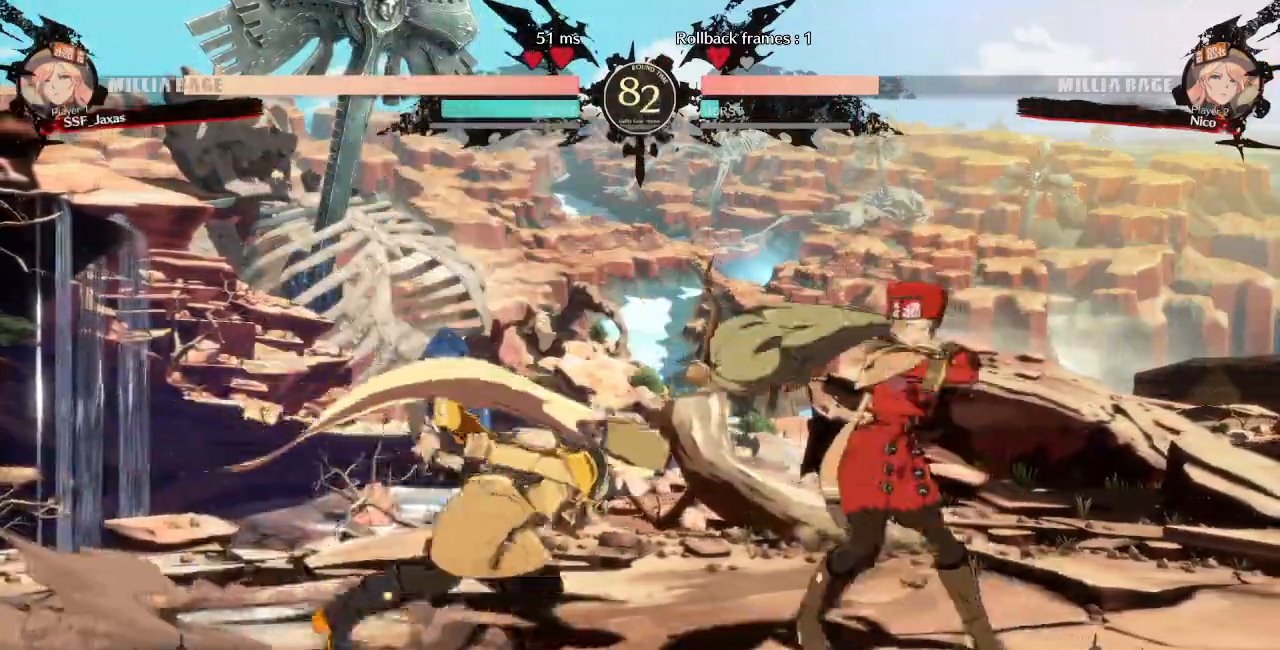
{"dt_ms": 1000, "buttons": ["DPAD_UP", "DPAD_LEFT"]}
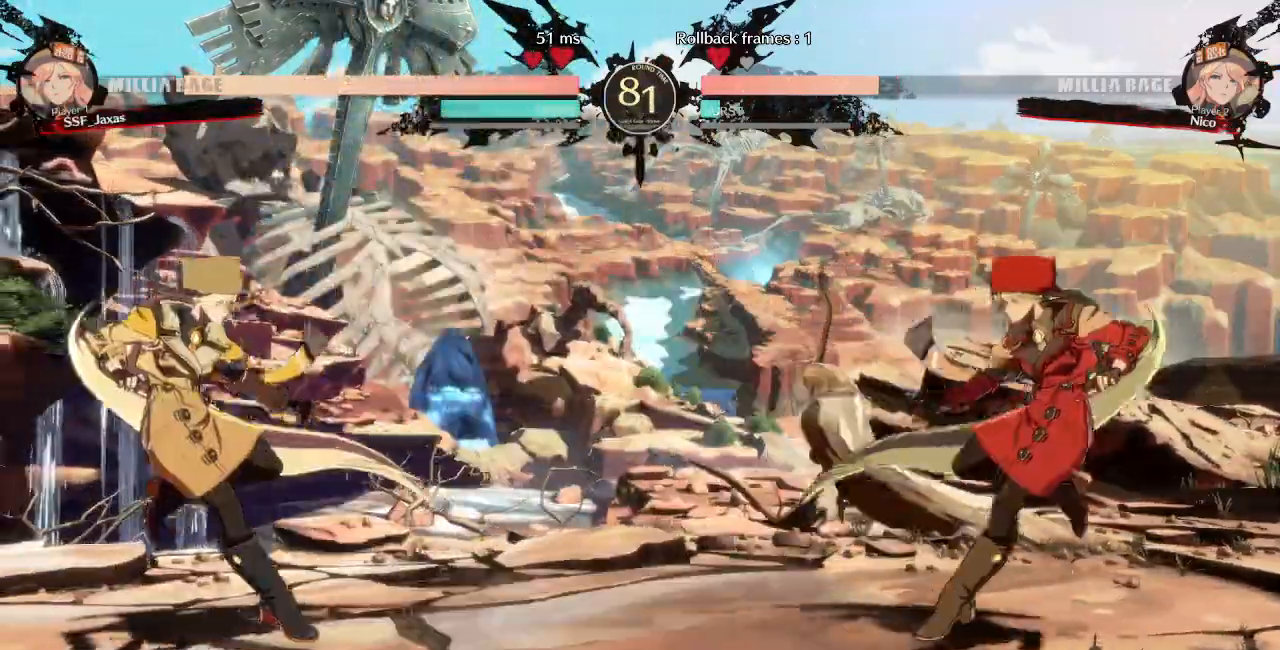
{"dt_ms": 500, "buttons": ["DPAD_UP", "DPAD_LEFT"]}
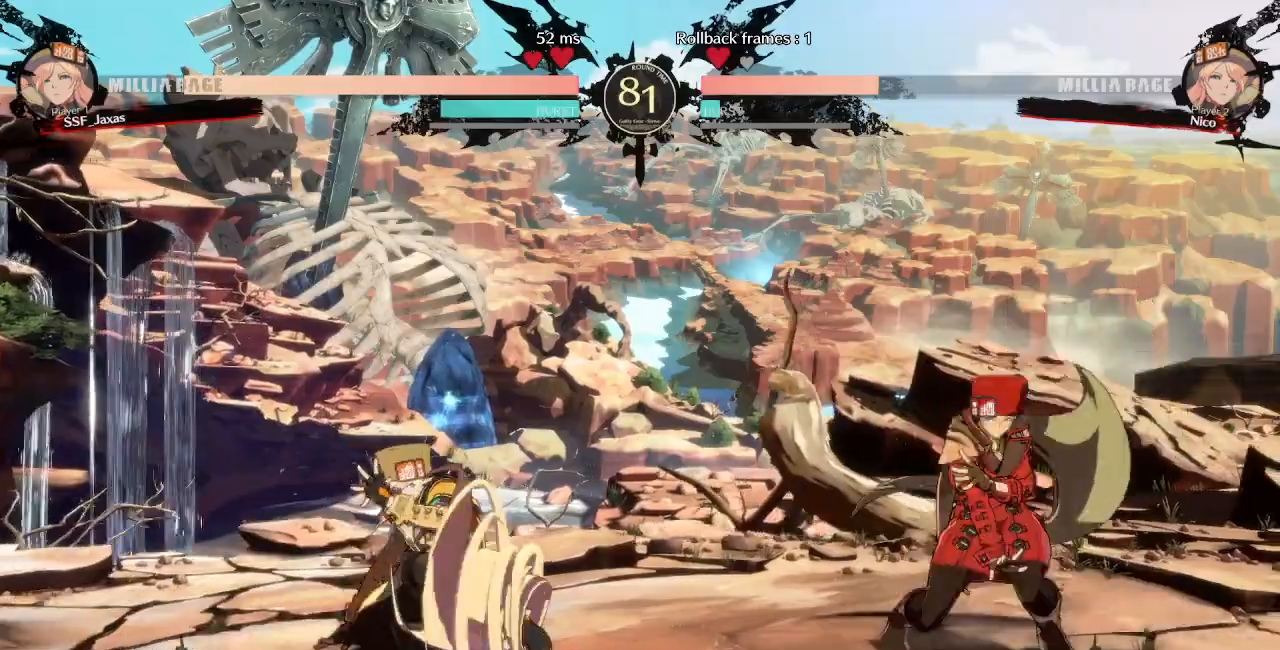
{"dt_ms": 500, "buttons": ["TRIANGLE", "DPAD_DOWN", "DPAD_RIGHT"], "events": [[33, "L1", "down"], [50, "DPAD_UP", "up"], [67, "DPAD_LEFT", "up"], [100, "L1", "up"], [133, "DPAD_RIGHT", "down"], [433, "TRIANGLE", "down"], [467, "DPAD_DOWN", "down"]]}
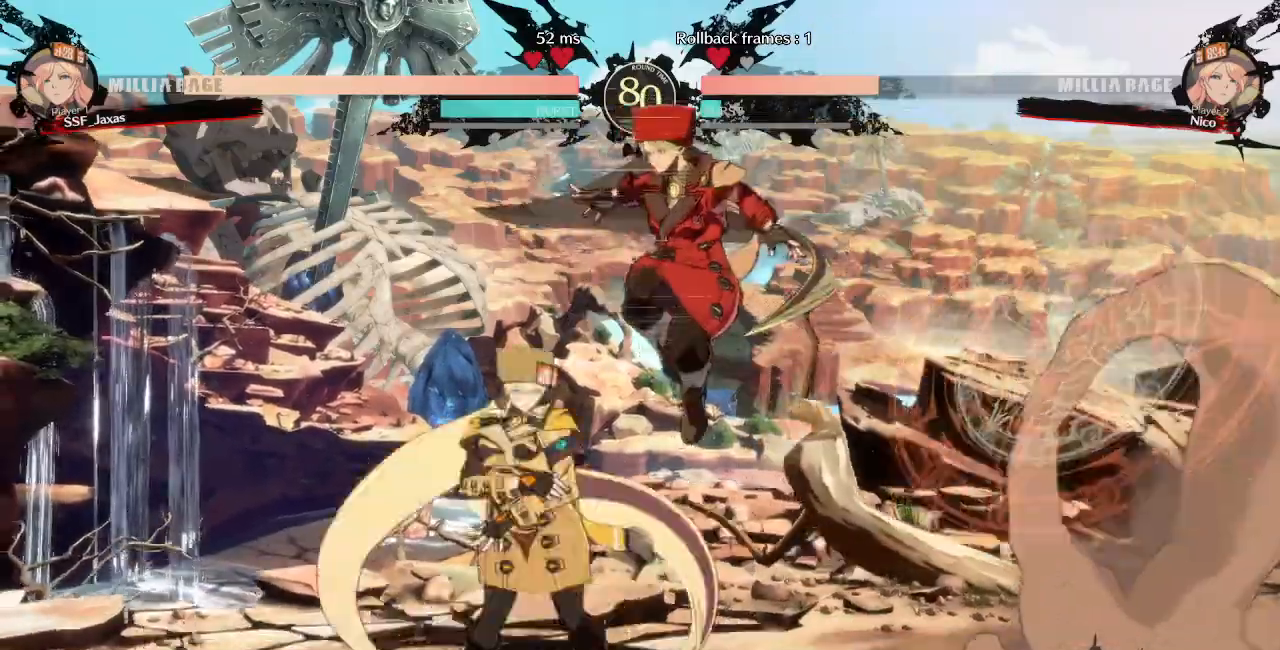
{"dt_ms": 500, "buttons": ["DPAD_LEFT"]}
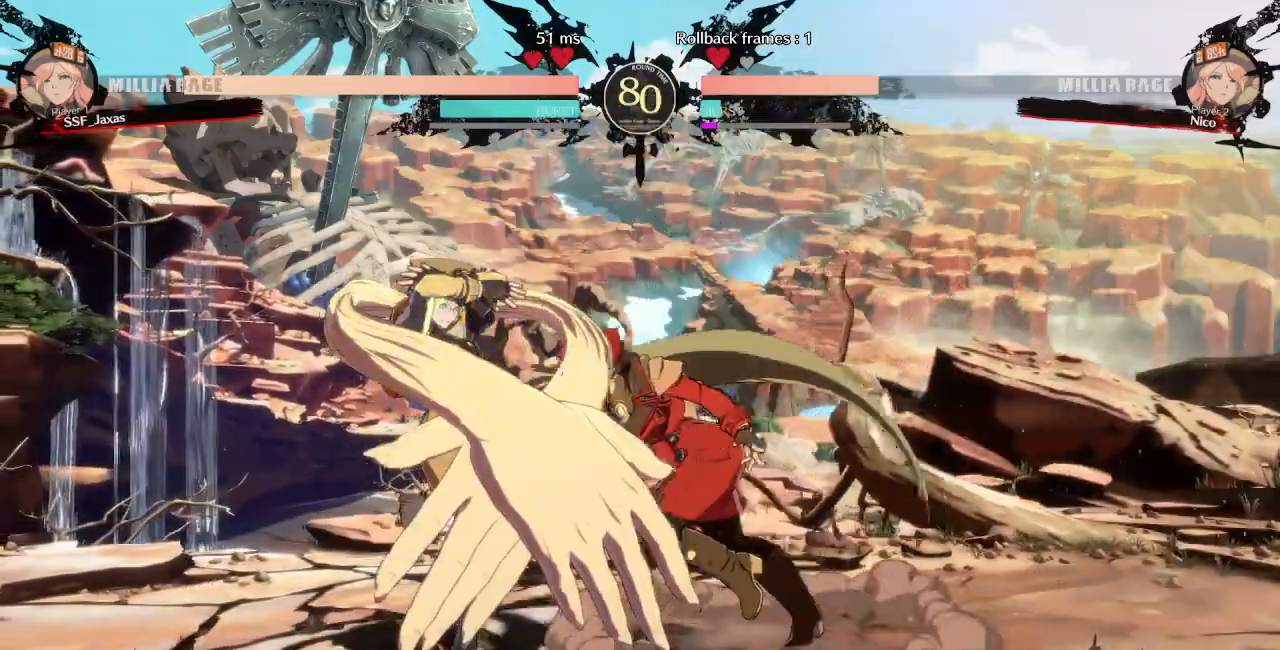
{"dt_ms": 500, "buttons": ["CIRCLE", "DPAD_RIGHT"]}
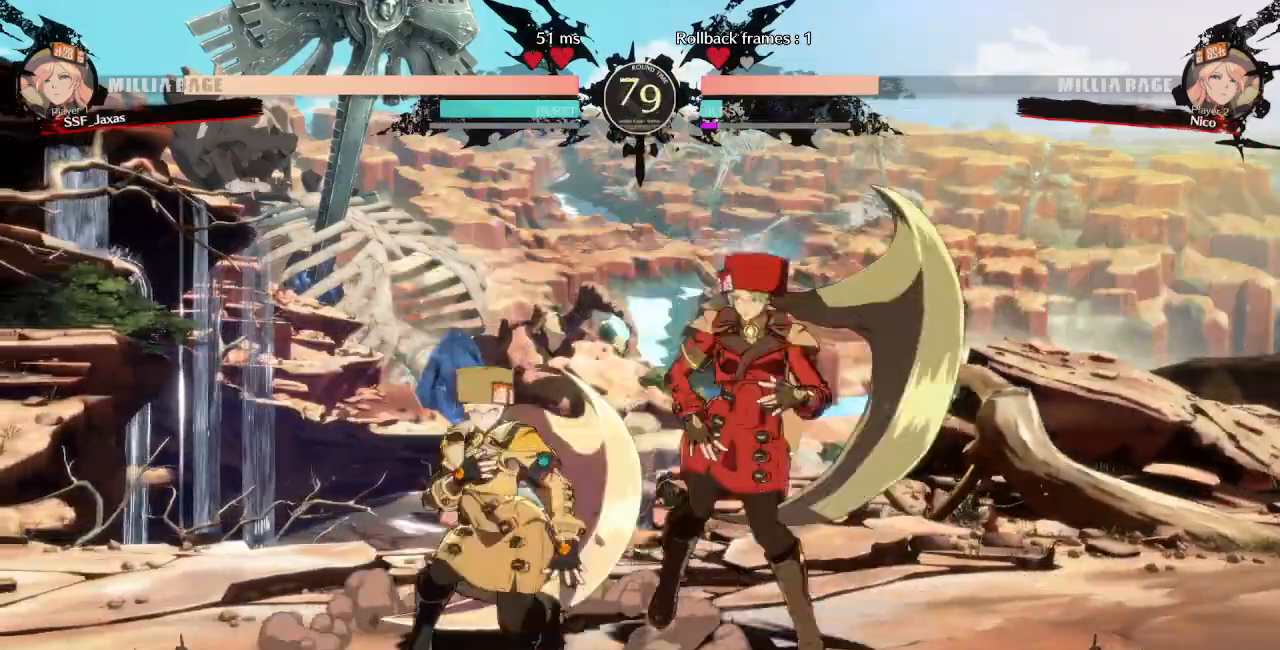
{"dt_ms": 1000, "buttons": ["DPAD_RIGHT"]}
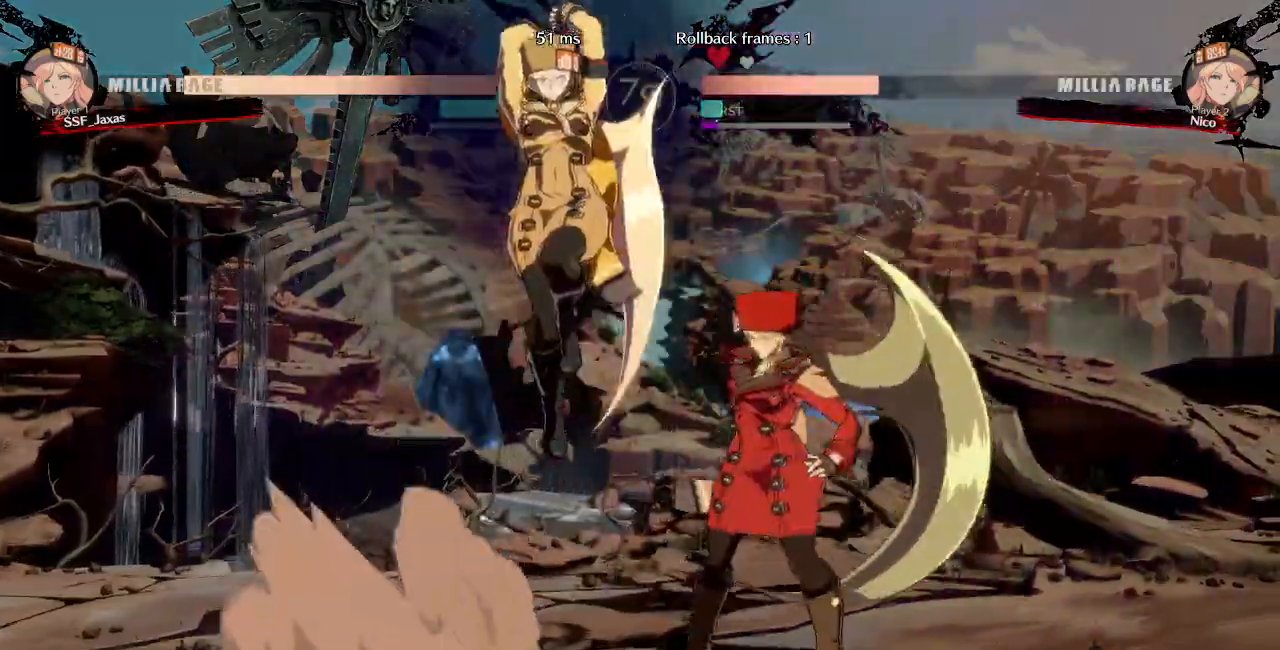
{"dt_ms": 500, "buttons": ["TRIANGLE"]}
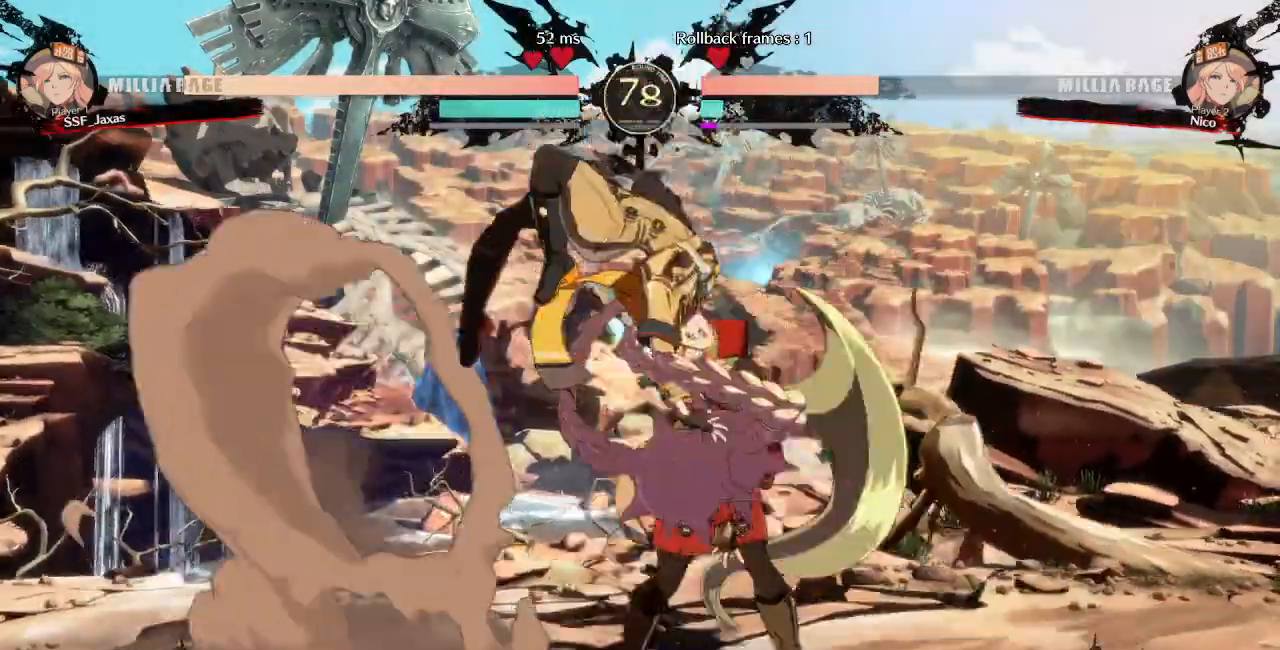
{"dt_ms": 500, "buttons": ["DPAD_DOWN", "DPAD_RIGHT"], "events": [[17, "DPAD_LEFT", "down"], [117, "TRIANGLE", "up"], [300, "DPAD_DOWN", "down"], [300, "DPAD_LEFT", "up"], [300, "DPAD_RIGHT", "down"]]}
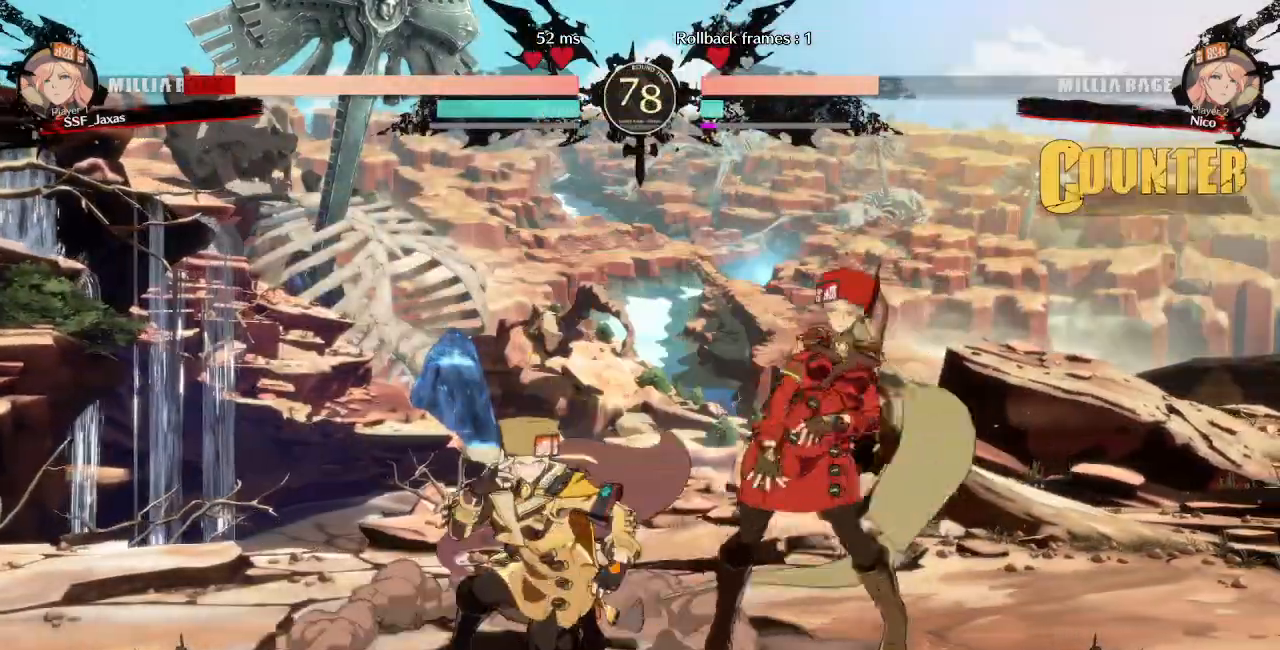
{"dt_ms": 500, "buttons": ["DPAD_DOWN", "DPAD_RIGHT"], "events": []}
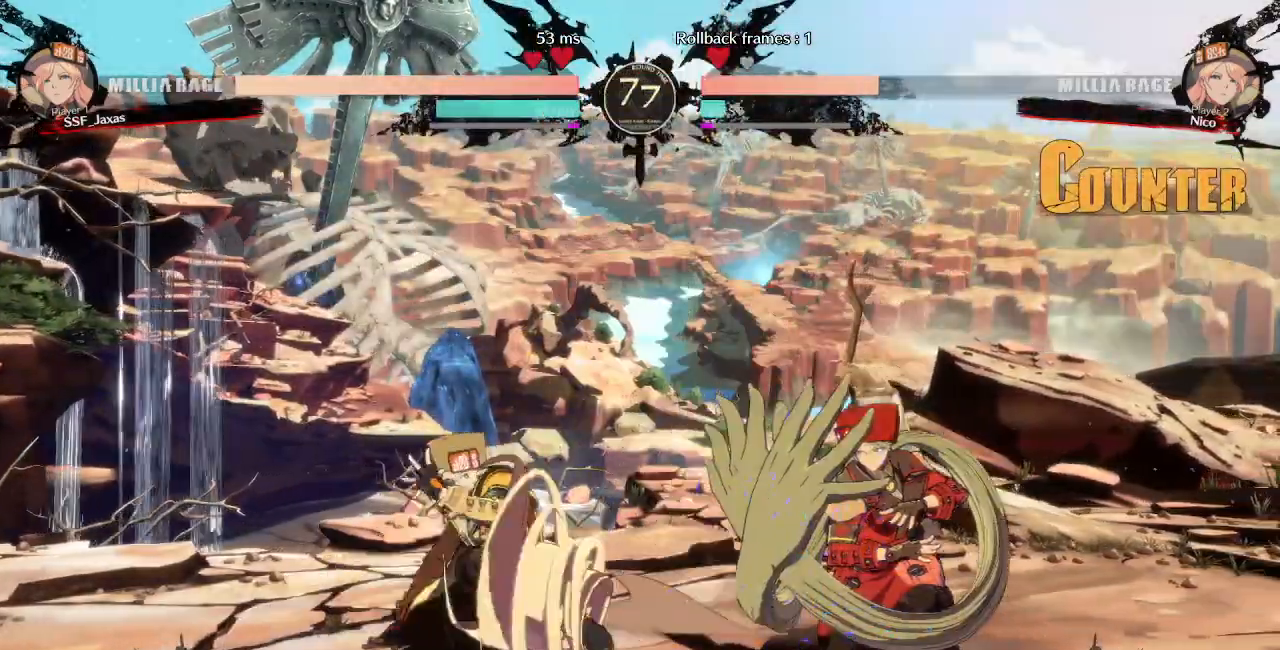
{"dt_ms": 500, "buttons": ["DPAD_DOWN", "DPAD_RIGHT"], "events": []}
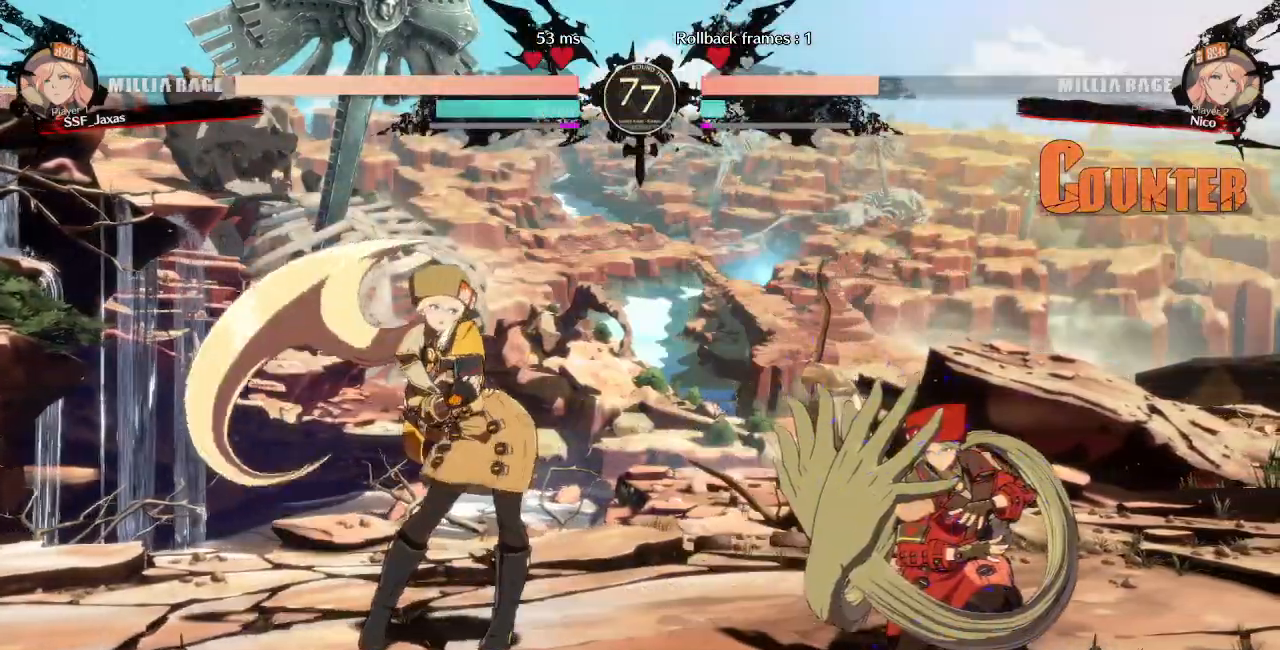
{"dt_ms": 500, "buttons": ["DPAD_LEFT"]}
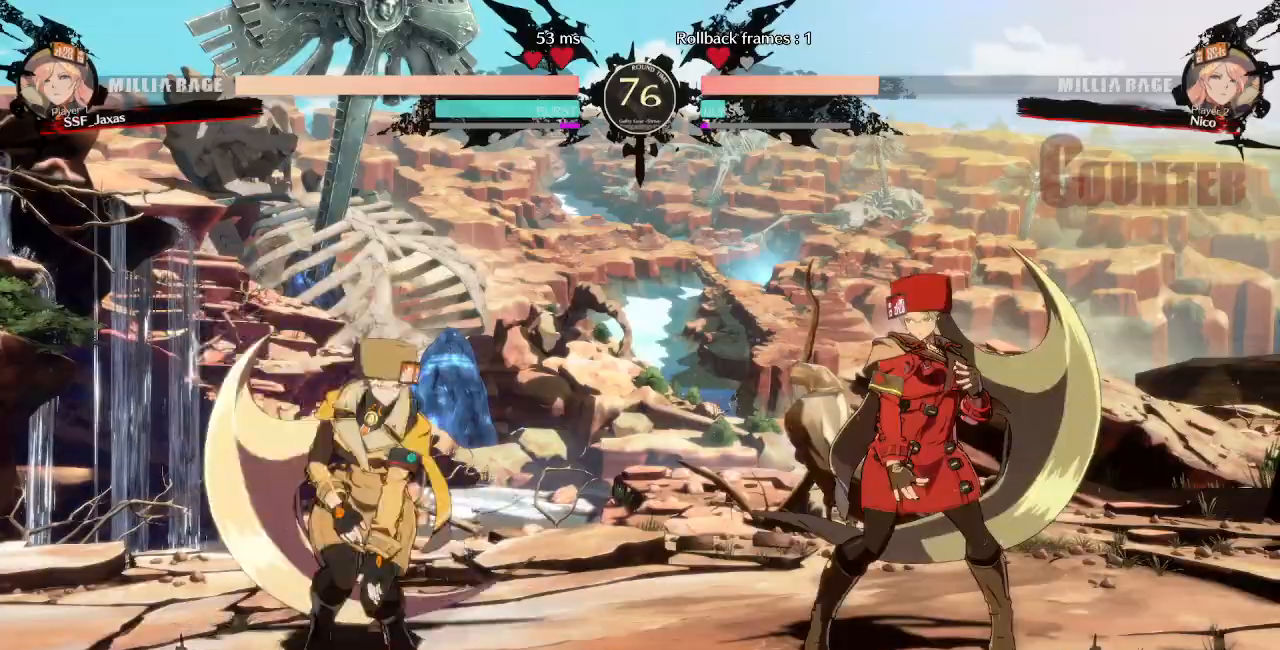
{"dt_ms": 500, "buttons": [], "events": [[67, "DPAD_LEFT", "up"], [117, "DPAD_LEFT", "down"], [333, "DPAD_LEFT", "up"], [417, "DPAD_RIGHT", "down"], [483, "DPAD_RIGHT", "up"]]}